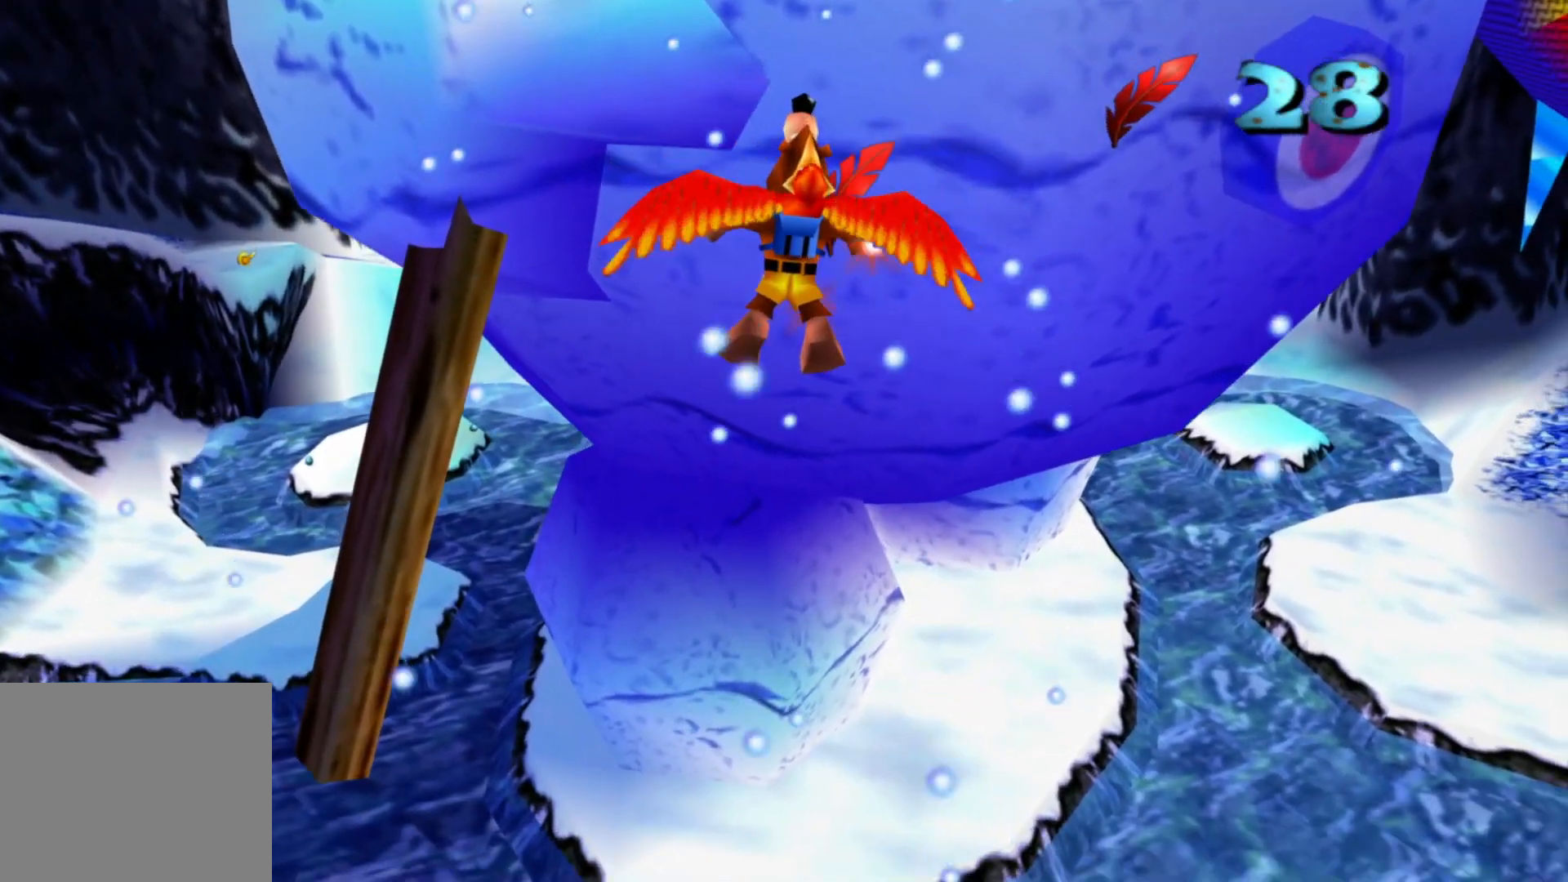
Gameplay with a controller (Xbox layout); each line is a JSON object with the inputs held at the frame after it (dt_ms = milliseconds from this image to that frame). "events" lists button and stick changes between this image and that frame as [ms after this image, input, new state], when the widget could be followed in between. Not read: A HOME L2 L3 R3.
{"dt_ms": 500, "buttons": [], "left_stick": "down", "right_stick": "center", "events": [[383, "Y", "down"], [417, "Y", "up"]]}
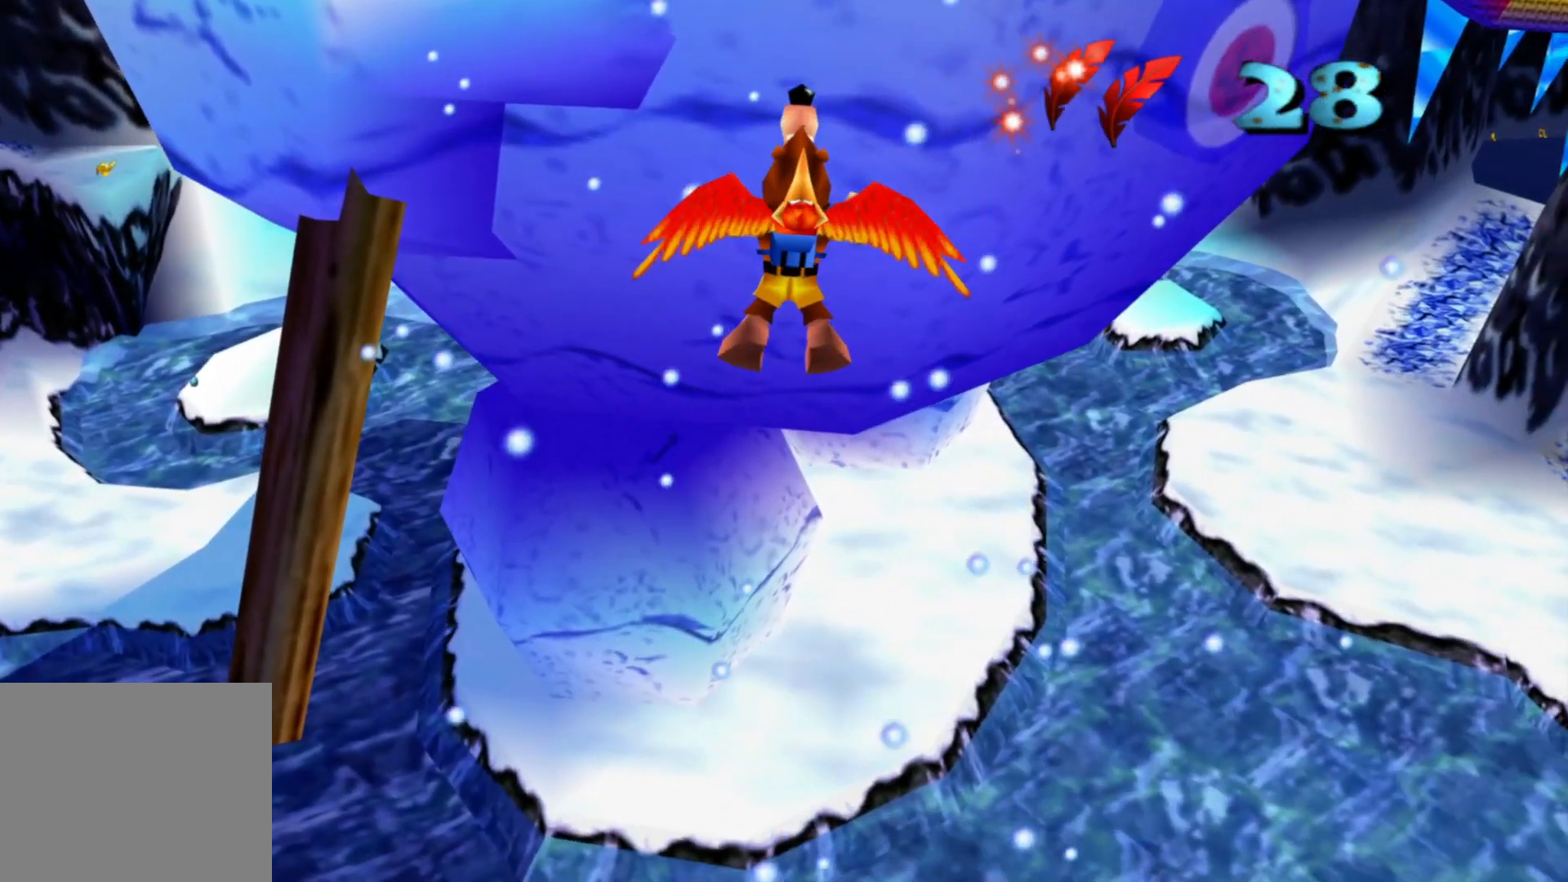
{"dt_ms": 500, "buttons": [], "left_stick": "center", "right_stick": "center", "events": [[33, "left_stick", "center"]]}
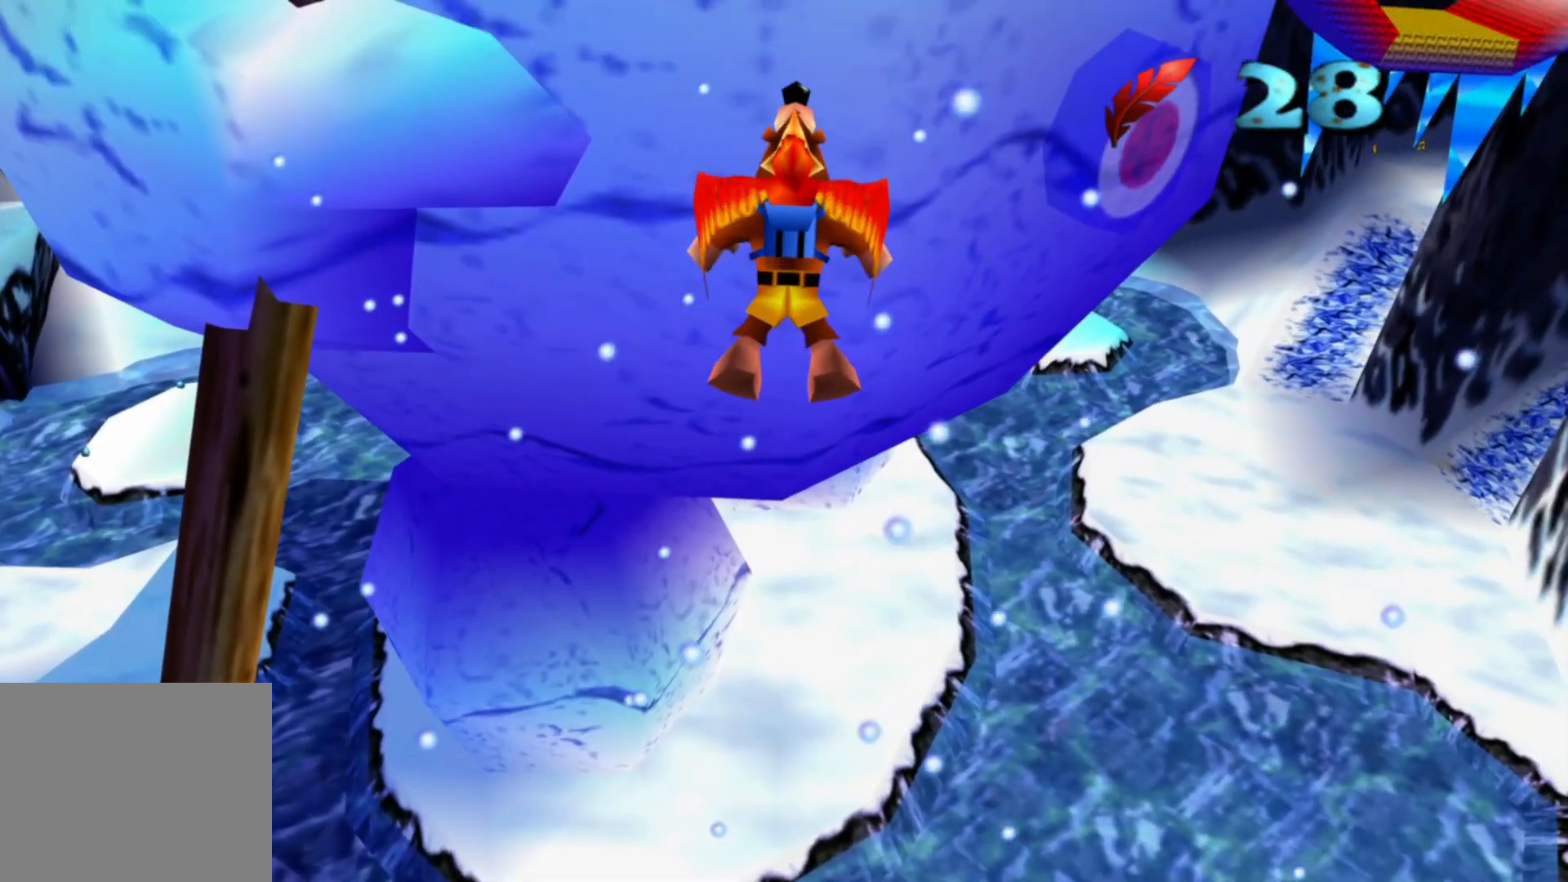
{"dt_ms": 500, "buttons": [], "left_stick": "down", "right_stick": "center"}
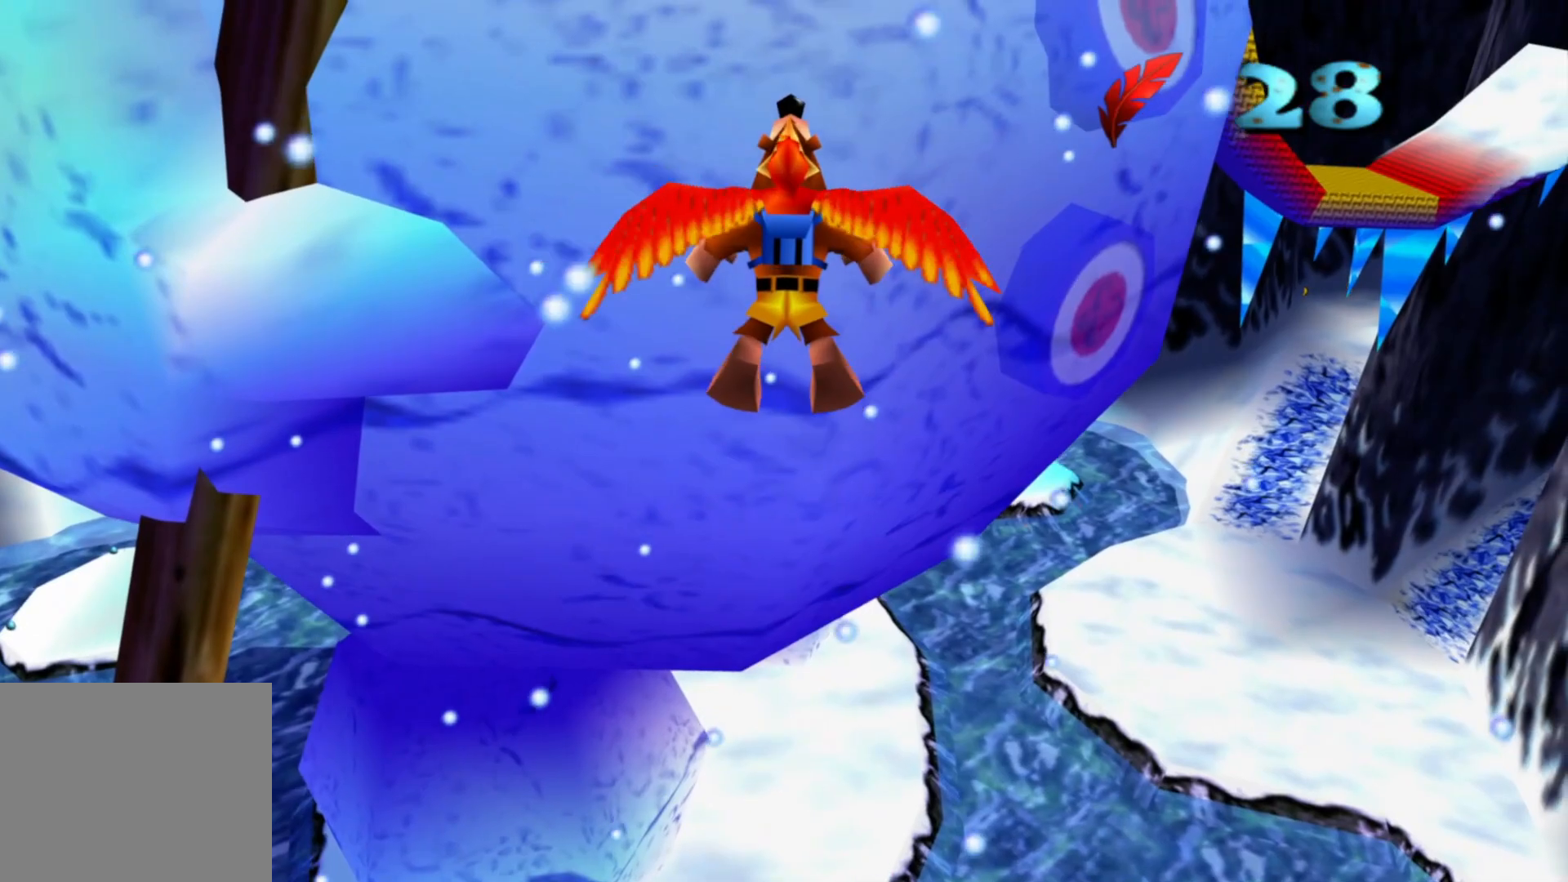
{"dt_ms": 1000, "buttons": [], "left_stick": "down", "right_stick": "center"}
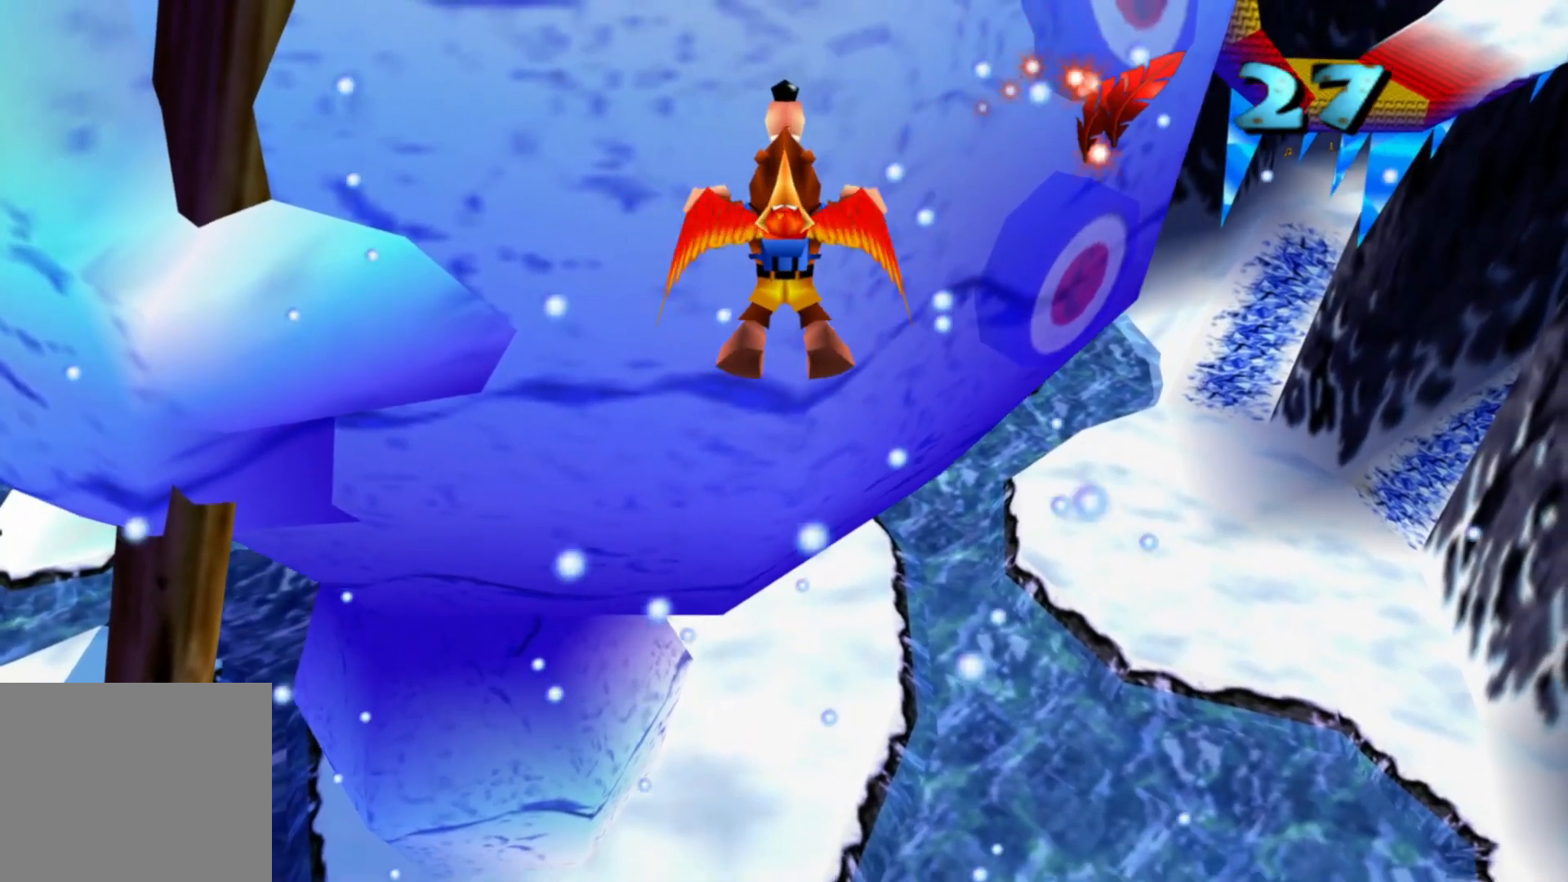
{"dt_ms": 500, "buttons": [], "left_stick": "down", "right_stick": "center", "events": [[233, "X", "down"], [283, "X", "up"]]}
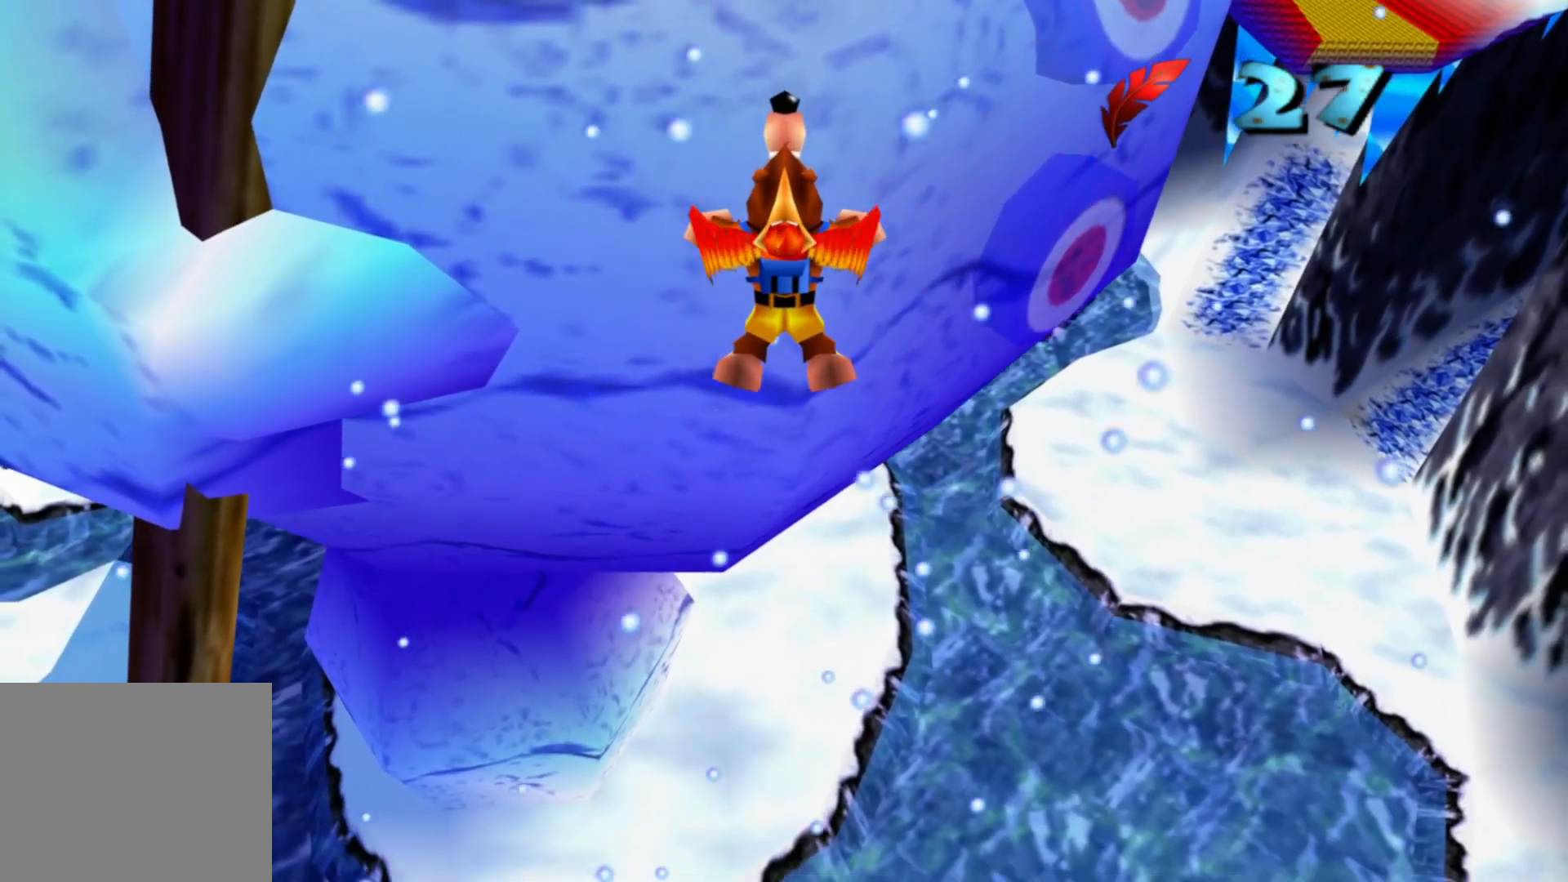
{"dt_ms": 500, "buttons": [], "left_stick": "down", "right_stick": "center", "events": []}
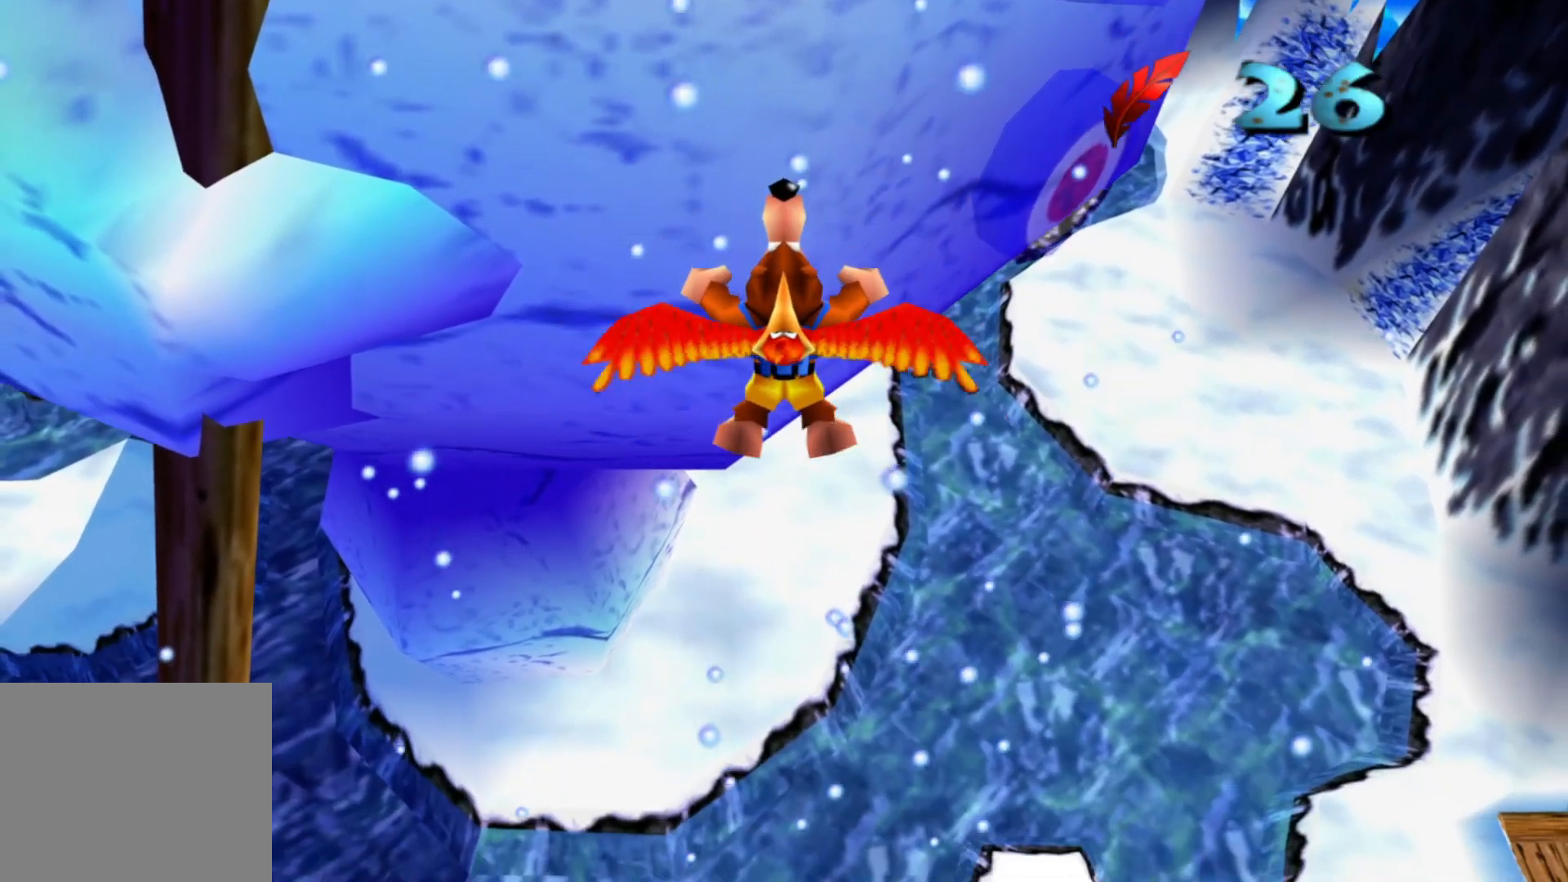
{"dt_ms": 500, "buttons": [], "left_stick": "down", "right_stick": "center", "events": []}